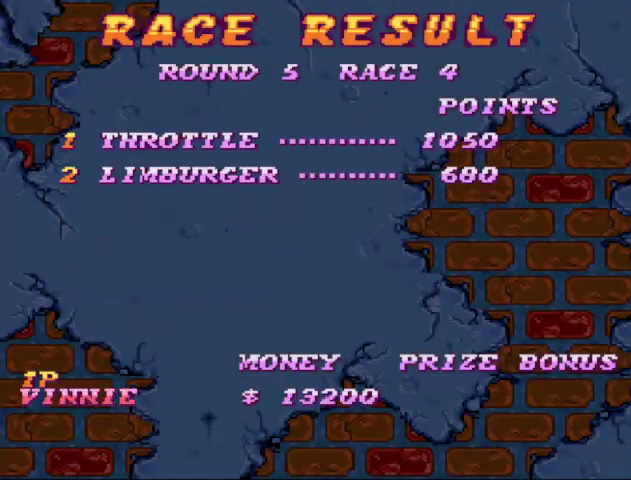
Gameplay with a controller (Nintendo layout); each line is a JSON object with the inputs held at the frame after it. "events" lists button and stick changes between this image and that frame as [ms after this image, input, new state], when the widget could be followed in between. Not read: L3 R3.
{"buttons": ["B"], "events": [[100, "B", "down"], [100, "START", "up"], [167, "B", "up"], [167, "START", "down"], [333, "B", "down"], [333, "START", "up"], [433, "B", "up"], [433, "START", "down"], [500, "B", "down"], [500, "START", "up"]]}
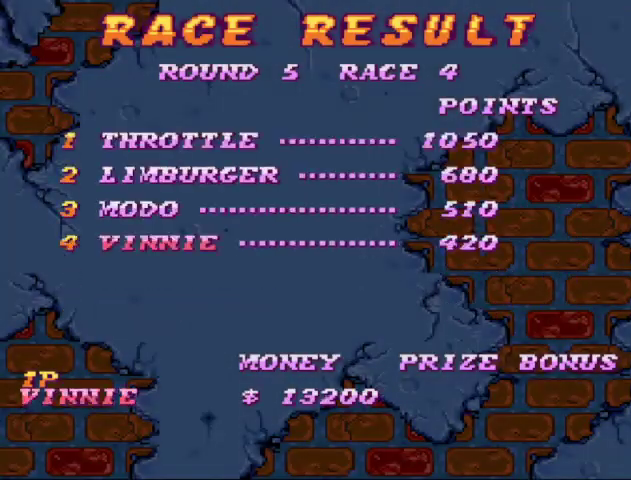
{"buttons": [], "events": [[67, "B", "up"], [67, "START", "down"], [133, "B", "down"], [200, "B", "up"], [367, "START", "up"], [400, "B", "down"], [467, "B", "up"]]}
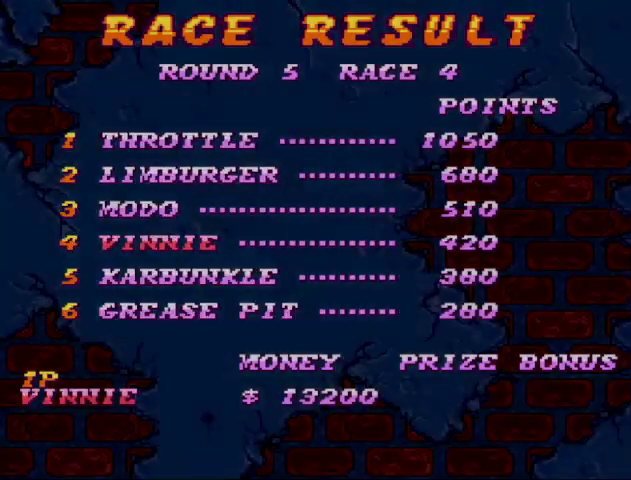
{"buttons": ["B", "START"], "events": [[33, "B", "down"], [100, "B", "up"], [300, "START", "down"], [333, "B", "down"], [400, "B", "up"], [467, "B", "down"]]}
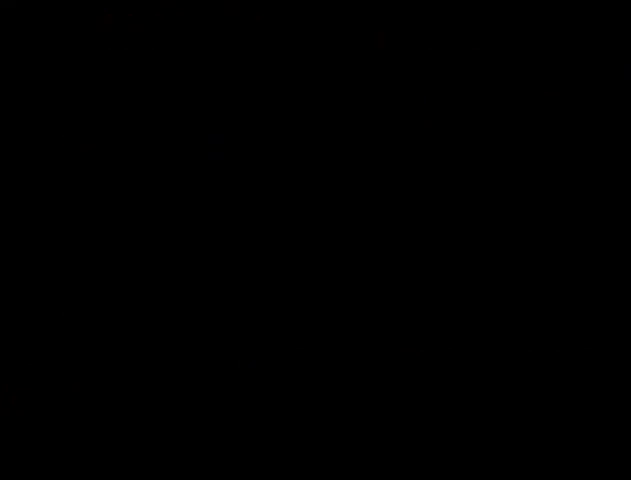
{"buttons": [], "events": [[33, "B", "up"], [167, "START", "up"], [233, "START", "down"], [300, "START", "up"]]}
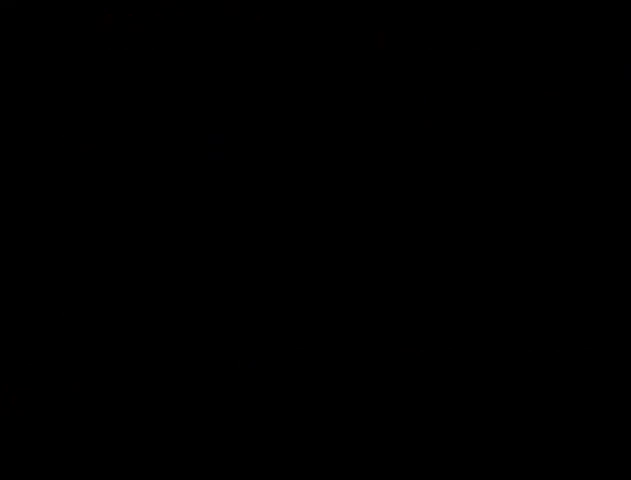
{"buttons": ["B"], "events": [[33, "B", "down"], [133, "B", "up"], [133, "START", "down"], [467, "B", "down"], [467, "START", "up"]]}
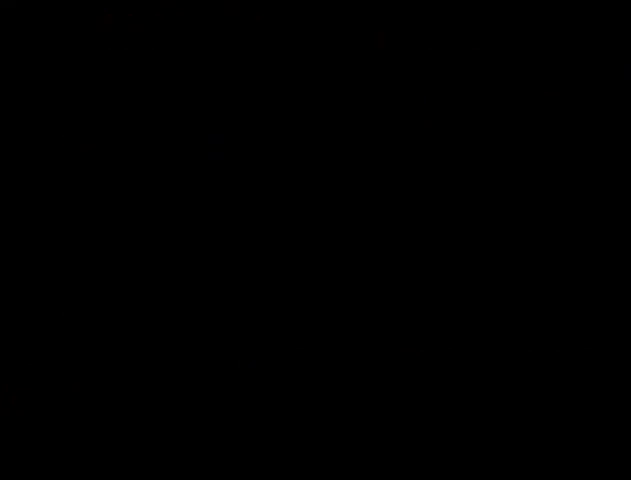
{"buttons": ["START"], "events": [[67, "B", "up"], [167, "START", "down"], [233, "START", "up"], [300, "B", "down"], [367, "B", "up"], [467, "START", "down"]]}
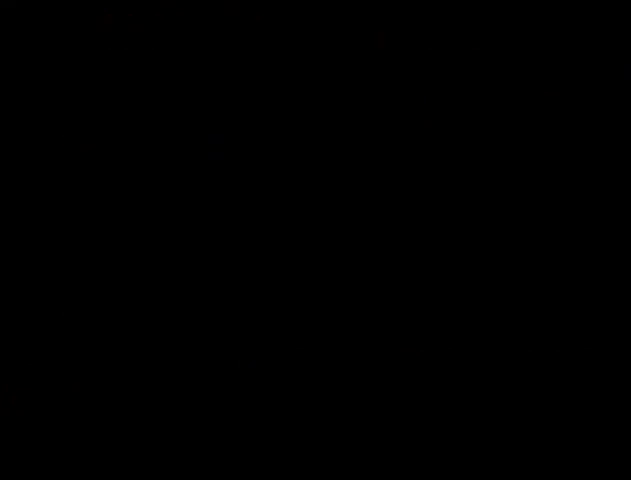
{"buttons": ["B", "START"], "events": [[33, "START", "up"], [467, "START", "down"], [500, "B", "down"]]}
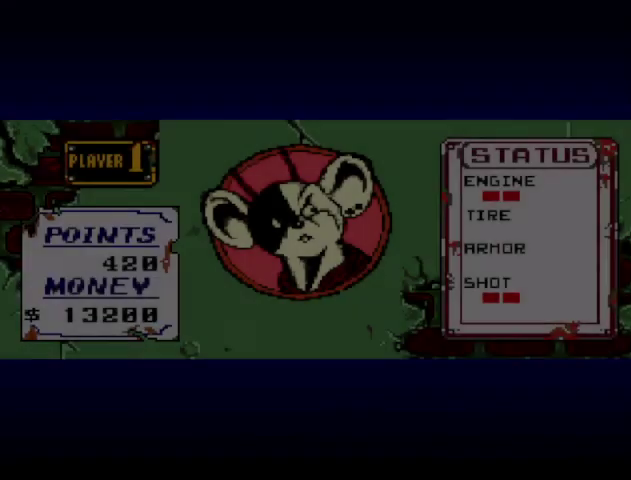
{"buttons": [], "events": [[100, "B", "up"], [333, "START", "up"]]}
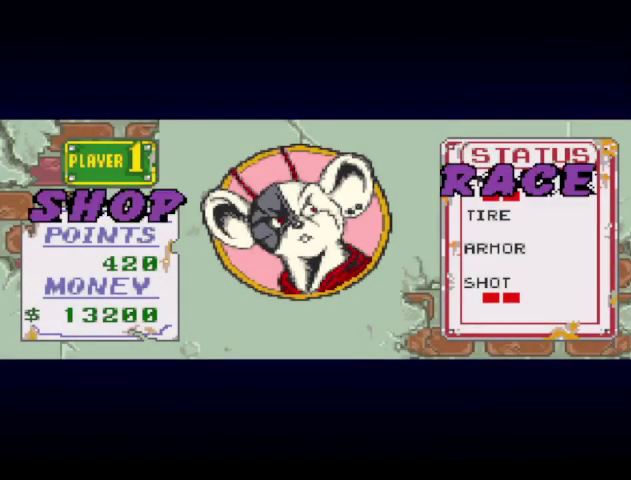
{"buttons": [], "events": [[33, "B", "down"], [133, "START", "down"], [367, "START", "up"], [400, "B", "up"]]}
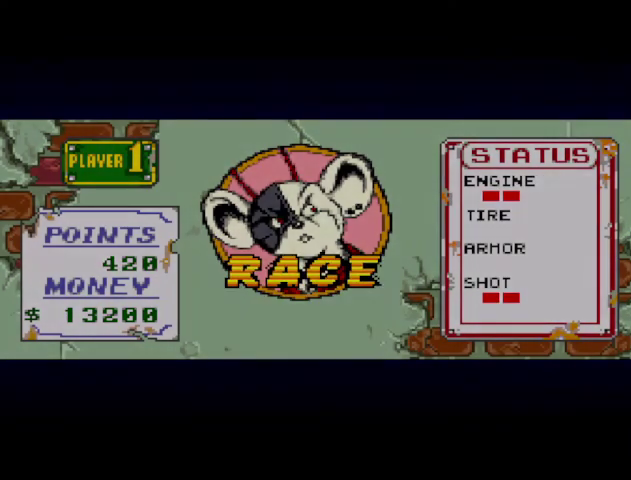
{"buttons": [], "events": [[67, "DPAD_LEFT", "down"], [133, "DPAD_DOWN", "down"], [200, "DPAD_LEFT", "up"], [233, "DPAD_DOWN", "up"], [267, "B", "down"], [333, "Y", "down"], [433, "B", "up"], [433, "Y", "up"]]}
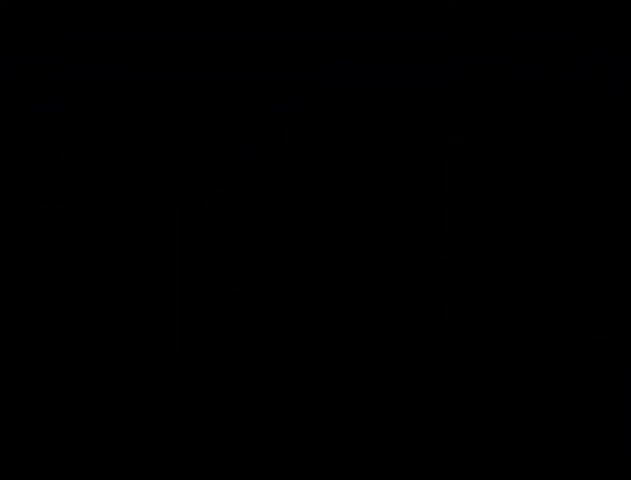
{"buttons": [], "events": [[333, "DPAD_RIGHT", "down"], [400, "DPAD_RIGHT", "up"]]}
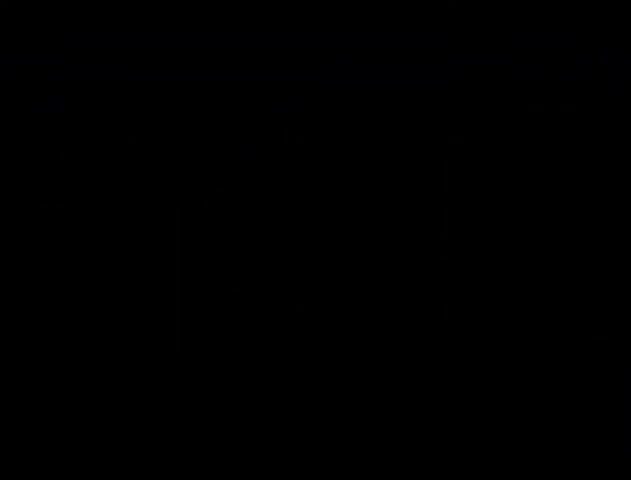
{"buttons": ["DPAD_RIGHT"], "events": [[67, "DPAD_RIGHT", "down"], [133, "DPAD_DOWN", "down"], [133, "DPAD_RIGHT", "up"], [167, "B", "down"], [200, "DPAD_DOWN", "up"], [300, "B", "up"], [300, "DPAD_LEFT", "down"], [400, "DPAD_LEFT", "up"], [433, "DPAD_RIGHT", "down"]]}
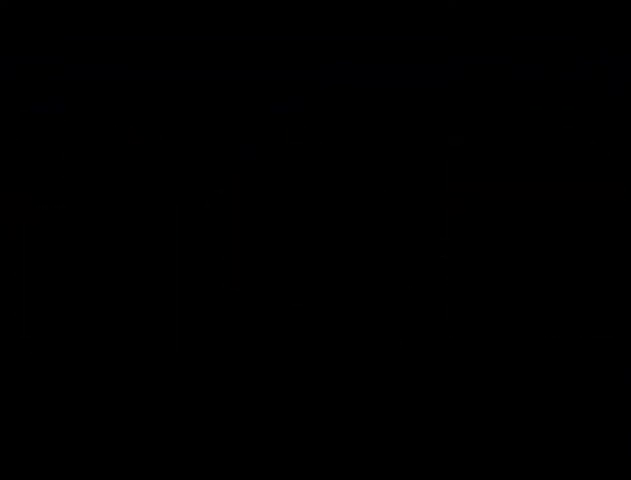
{"buttons": ["B", "START"], "events": [[33, "DPAD_RIGHT", "up"], [133, "START", "down"], [233, "START", "up"], [467, "START", "down"], [500, "B", "down"]]}
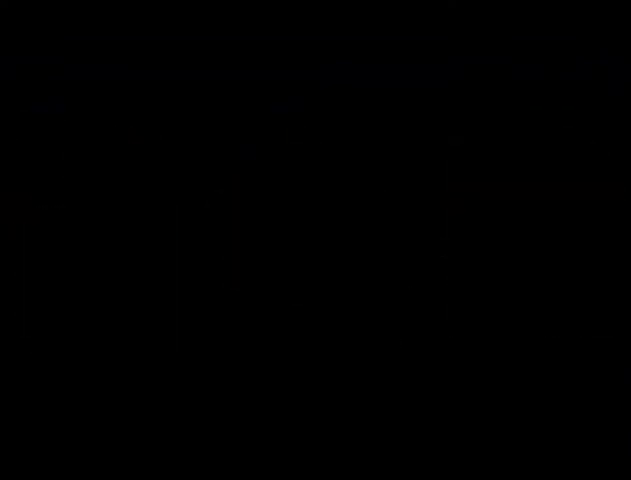
{"buttons": ["START"], "events": [[100, "B", "up"]]}
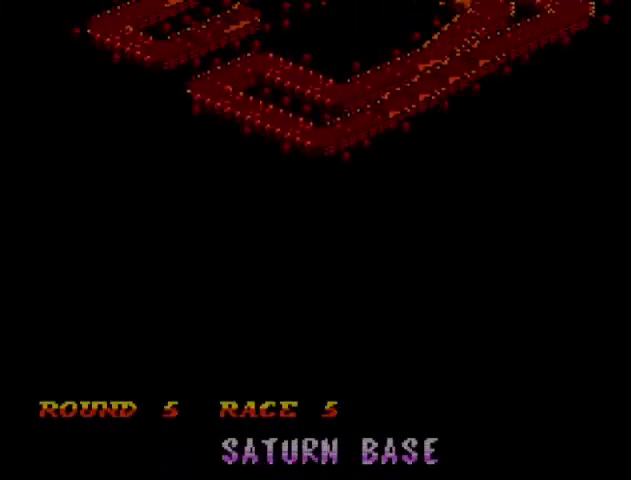
{"buttons": [], "events": [[133, "B", "down"], [200, "B", "up"], [267, "B", "down"], [367, "START", "up"], [500, "B", "up"]]}
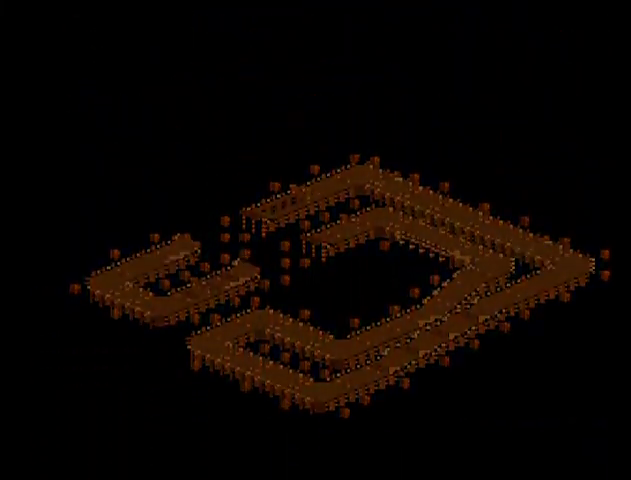
{"buttons": [], "events": []}
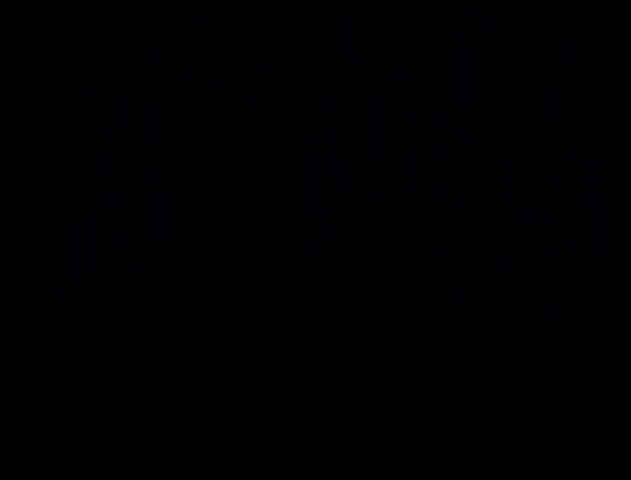
{"buttons": [], "events": []}
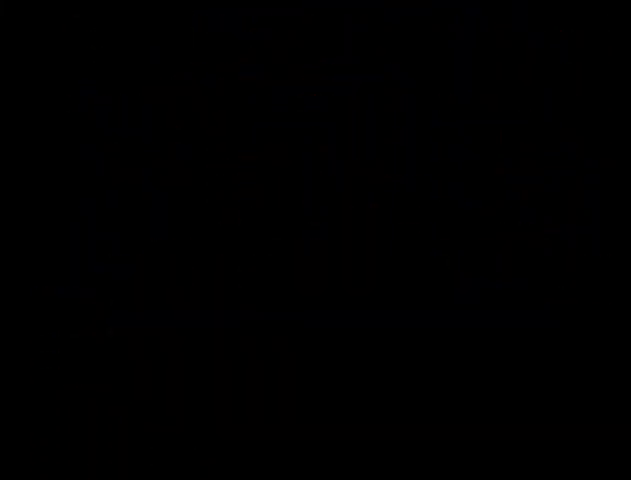
{"buttons": [], "events": []}
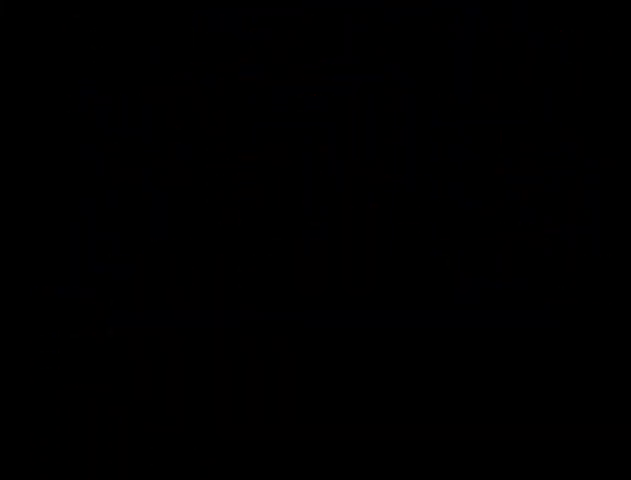
{"buttons": [], "events": []}
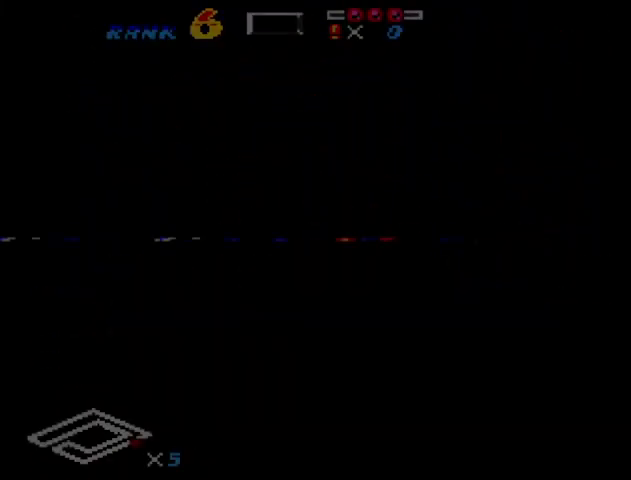
{"buttons": [], "events": []}
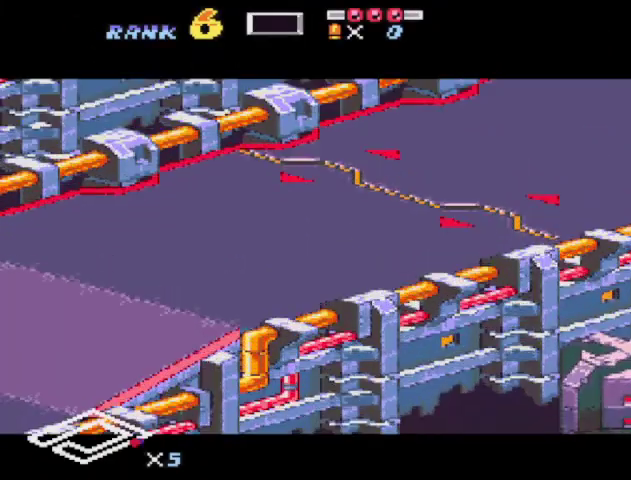
{"buttons": ["B"], "events": [[233, "B", "down"]]}